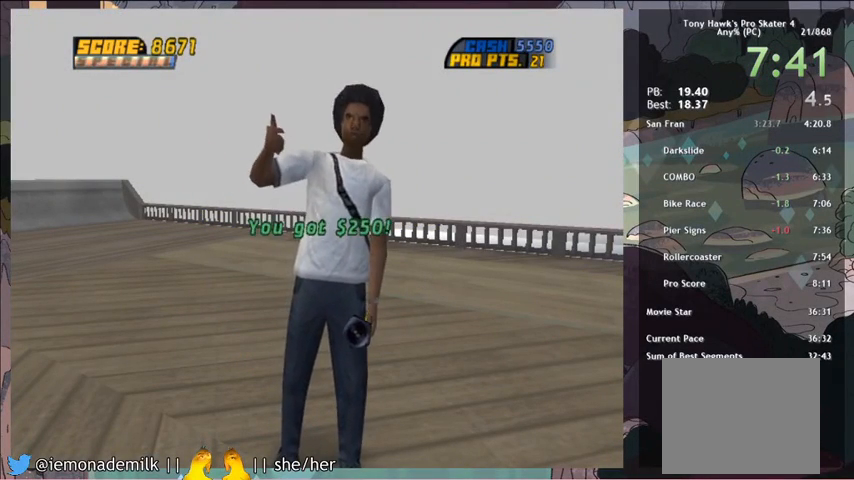
Gameplay with a controller (PlayStation layout); each line is a JSON object with the inputs held at the frame after it. "events" lists button and stick changes between this image and that frame as [ms after this image, input, new state], when the widget could be followed in between. Not read: right_stick.
{"buttons": ["CROSS"], "left_stick": "center", "events": [[33, "CROSS", "down"], [133, "CROSS", "up"], [200, "CROSS", "down"], [300, "CROSS", "up"], [334, "CROSS", "down"], [400, "CROSS", "up"], [467, "CROSS", "down"]]}
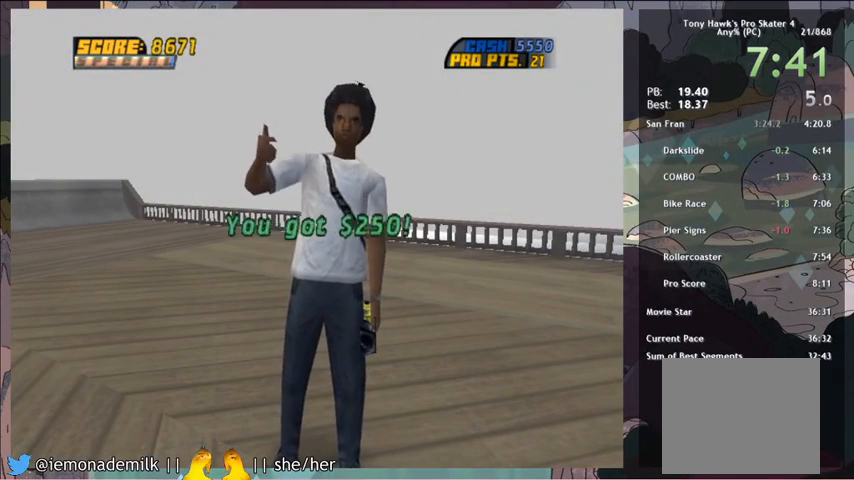
{"buttons": [], "left_stick": "center", "events": [[34, "CROSS", "up"], [67, "CROSS", "down"], [167, "CROSS", "up"], [201, "CROSS", "down"], [267, "CROSS", "up"], [301, "CROSS", "down"], [401, "CROSS", "up"]]}
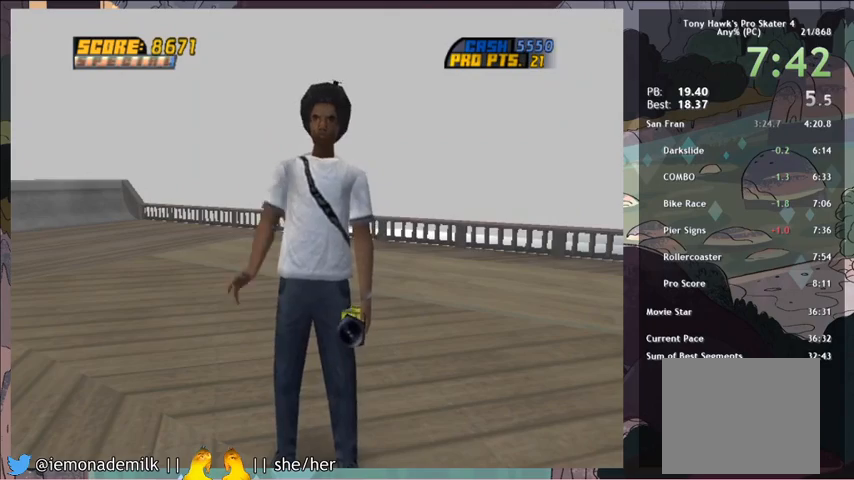
{"buttons": ["CIRCLE"], "left_stick": "center", "events": [[67, "CIRCLE", "down"], [133, "CIRCLE", "up"], [200, "CIRCLE", "down"], [267, "CIRCLE", "up"], [367, "CIRCLE", "down"], [434, "CIRCLE", "up"], [500, "CIRCLE", "down"]]}
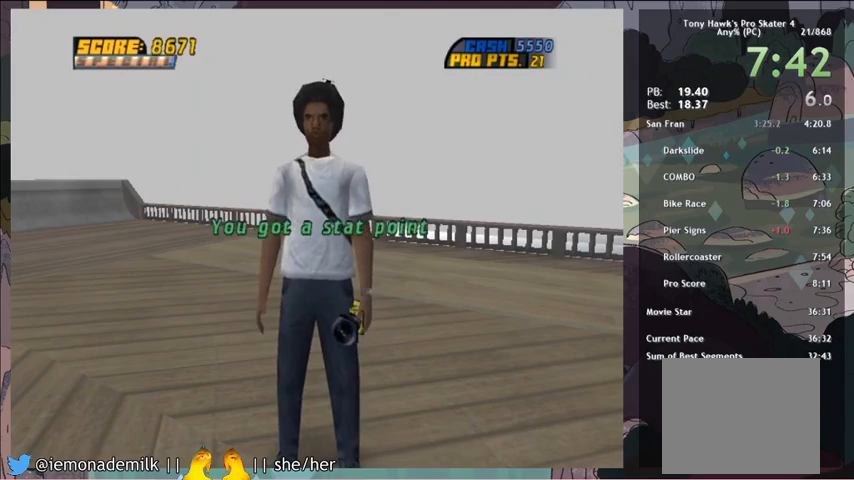
{"buttons": [], "left_stick": "center", "events": [[67, "CIRCLE", "up"], [134, "CIRCLE", "down"], [201, "CIRCLE", "up"], [267, "CIRCLE", "down"], [334, "CIRCLE", "up"], [367, "CIRCLE", "down"], [434, "CIRCLE", "up"]]}
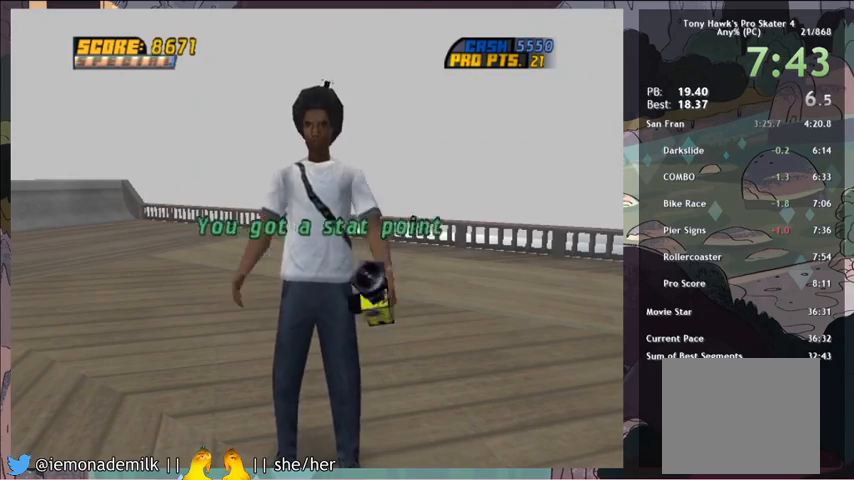
{"buttons": ["CIRCLE"], "left_stick": "center", "events": [[33, "CIRCLE", "down"], [100, "CIRCLE", "up"], [133, "CIRCLE", "down"], [233, "CIRCLE", "up"], [267, "CIRCLE", "down"], [367, "CIRCLE", "up"], [434, "CIRCLE", "down"]]}
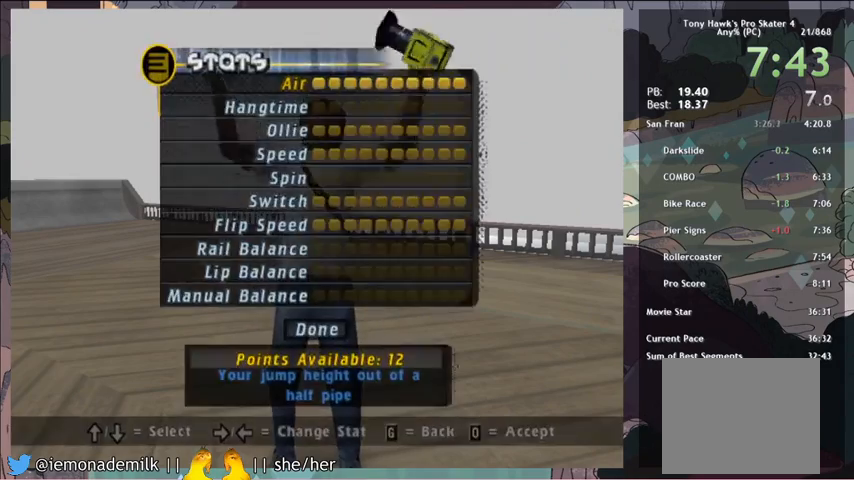
{"buttons": ["CROSS"], "left_stick": "center", "events": [[34, "CIRCLE", "up"], [100, "CIRCLE", "down"], [234, "CIRCLE", "up"], [401, "CROSS", "down"]]}
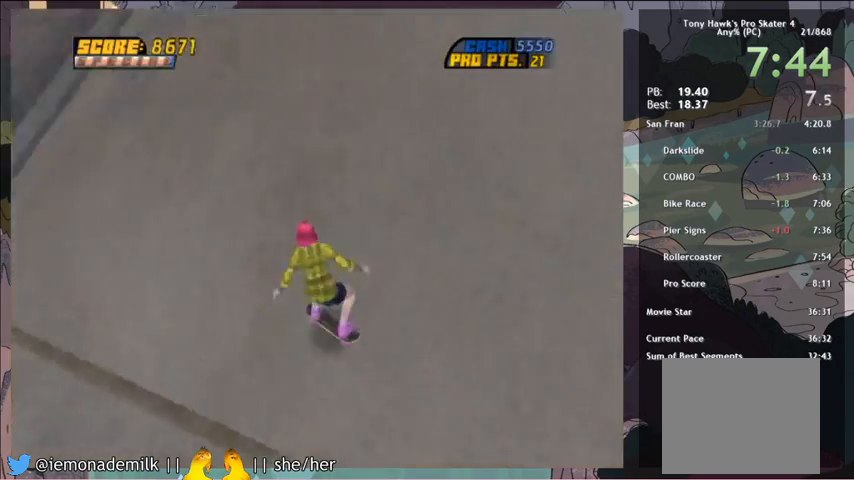
{"buttons": ["CROSS", "DPAD_UP"], "left_stick": "center", "events": [[300, "DPAD_UP", "down"]]}
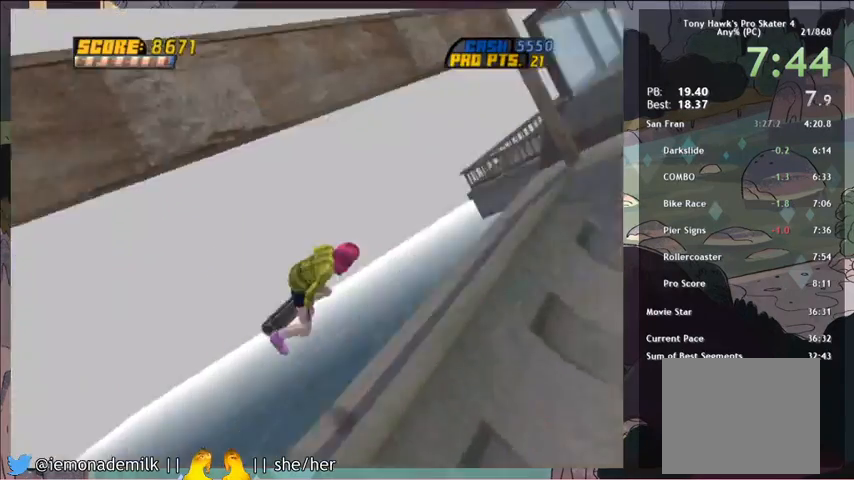
{"buttons": ["CROSS", "R2"], "left_stick": "center", "events": [[100, "DPAD_RIGHT", "down"], [134, "R2", "down"], [134, "SQUARE", "down"], [267, "DPAD_RIGHT", "up"], [267, "DPAD_UP", "up"], [267, "SQUARE", "up"]]}
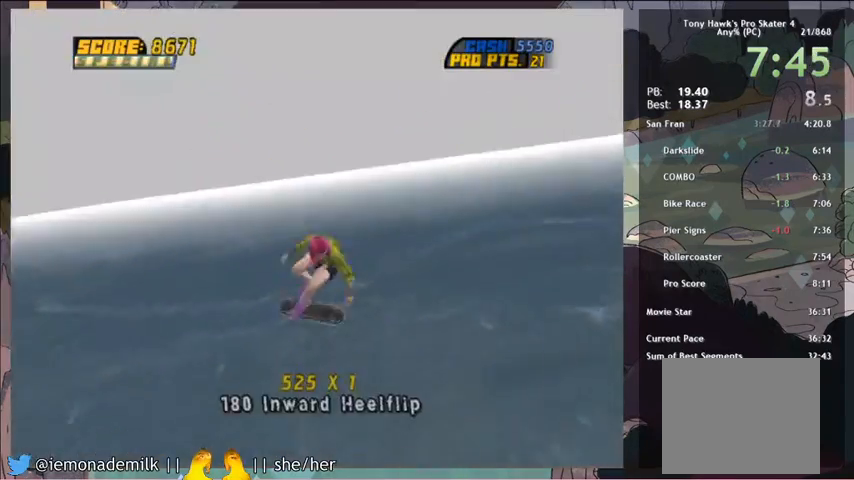
{"buttons": ["CROSS"], "left_stick": "center", "events": [[167, "R2", "up"], [400, "DPAD_LEFT", "down"], [500, "DPAD_LEFT", "up"]]}
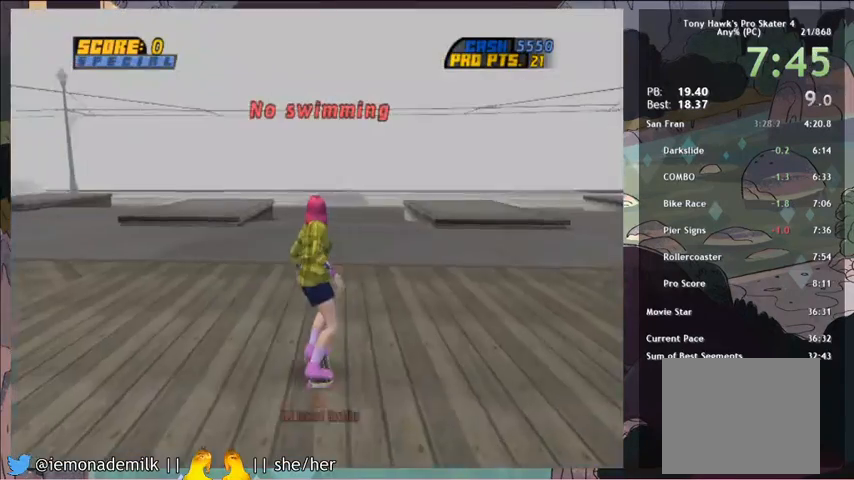
{"buttons": ["CROSS", "DPAD_LEFT"], "left_stick": "center", "events": [[267, "DPAD_LEFT", "down"]]}
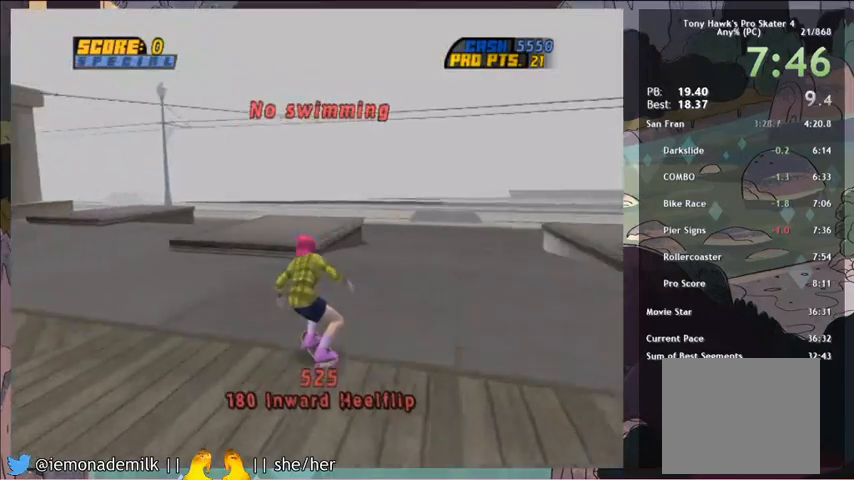
{"buttons": ["CROSS", "DPAD_RIGHT"], "left_stick": "center", "events": [[267, "DPAD_LEFT", "up"], [434, "DPAD_RIGHT", "down"]]}
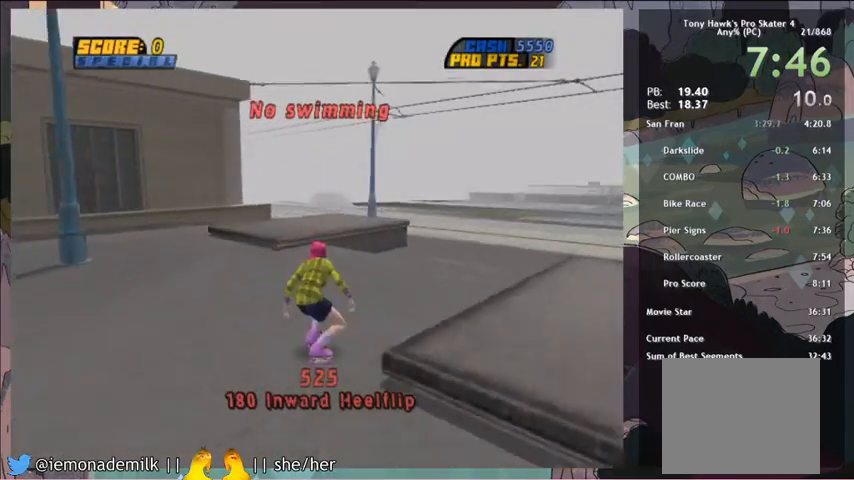
{"buttons": [], "left_stick": "center", "events": [[34, "DPAD_RIGHT", "up"], [201, "CROSS", "up"], [267, "DPAD_DOWN", "down"], [267, "SQUARE", "down"], [334, "DPAD_DOWN", "up"], [367, "SQUARE", "up"]]}
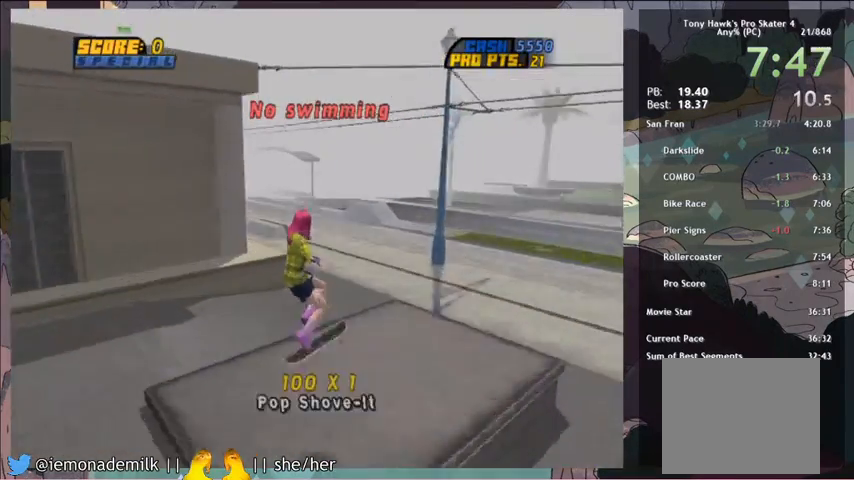
{"buttons": ["CROSS"], "left_stick": "center", "events": [[67, "CROSS", "down"]]}
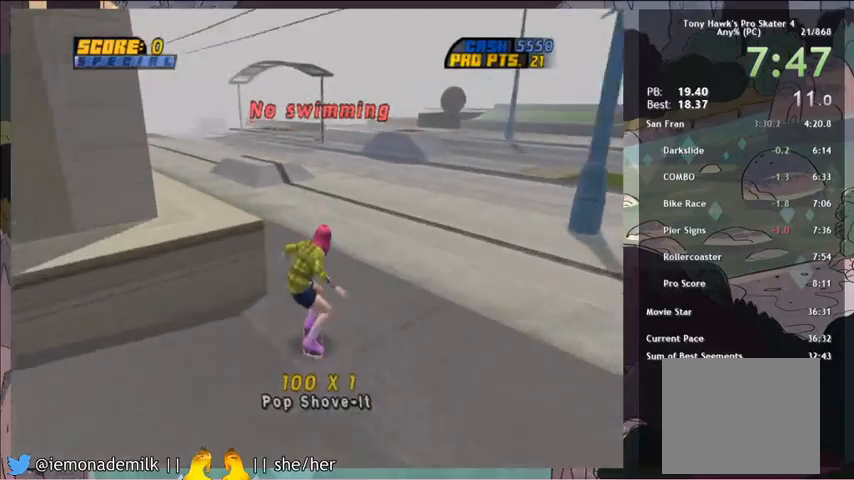
{"buttons": ["CROSS"], "left_stick": "center", "events": [[100, "DPAD_LEFT", "down"], [100, "R2", "down"], [201, "DPAD_DOWN", "down"], [201, "R2", "up"], [334, "DPAD_LEFT", "up"], [367, "DPAD_DOWN", "up"]]}
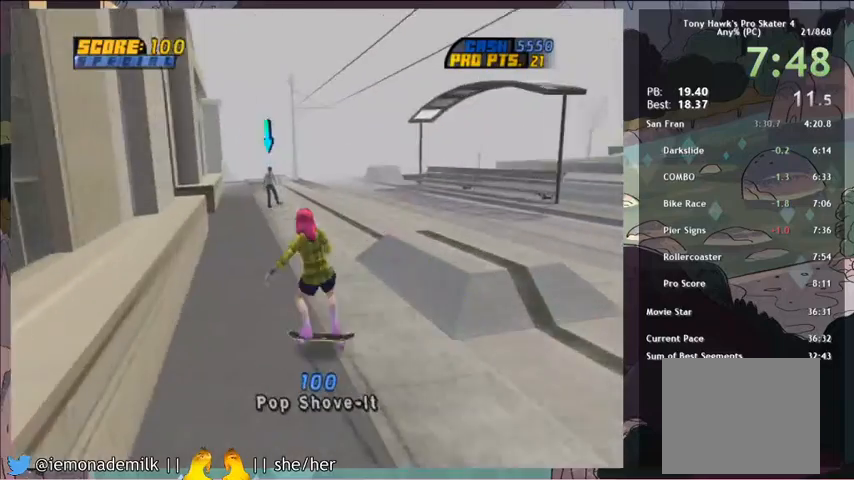
{"buttons": ["CROSS"], "left_stick": "center", "events": [[133, "DPAD_RIGHT", "down"], [200, "DPAD_RIGHT", "up"]]}
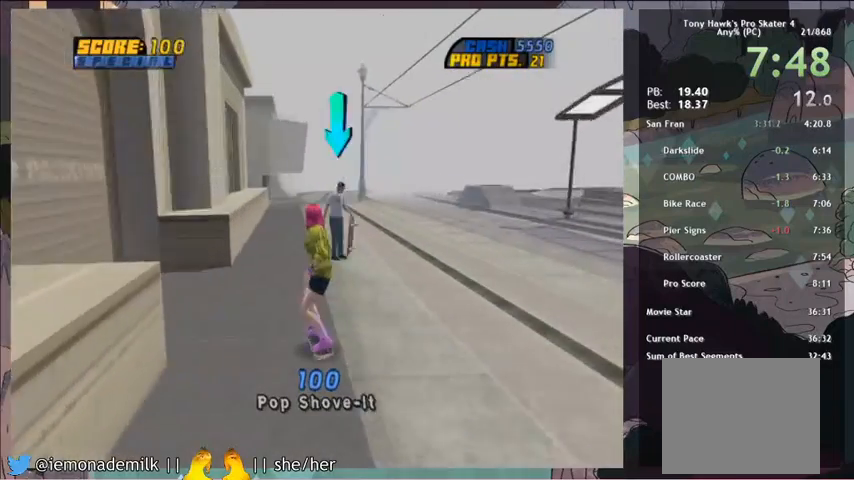
{"buttons": ["CIRCLE"], "left_stick": "center", "events": [[34, "CIRCLE", "down"], [167, "CIRCLE", "up"], [201, "CROSS", "up"], [468, "CIRCLE", "down"]]}
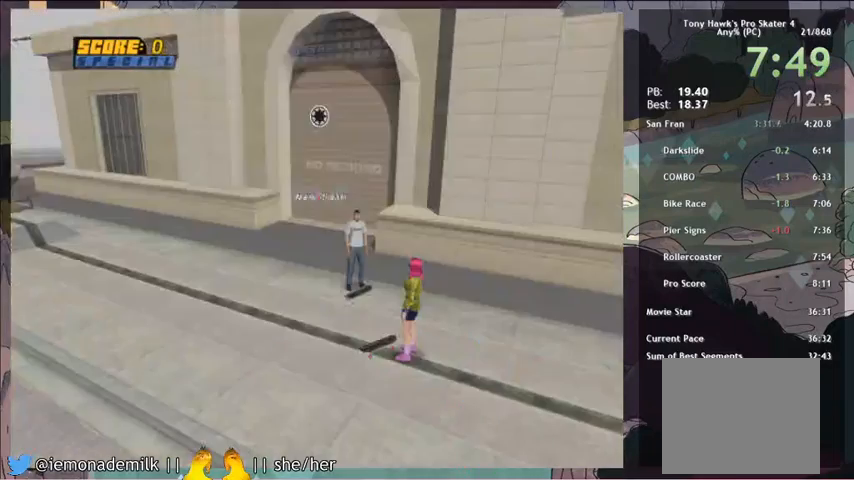
{"buttons": [], "left_stick": "center", "events": [[67, "CIRCLE", "up"]]}
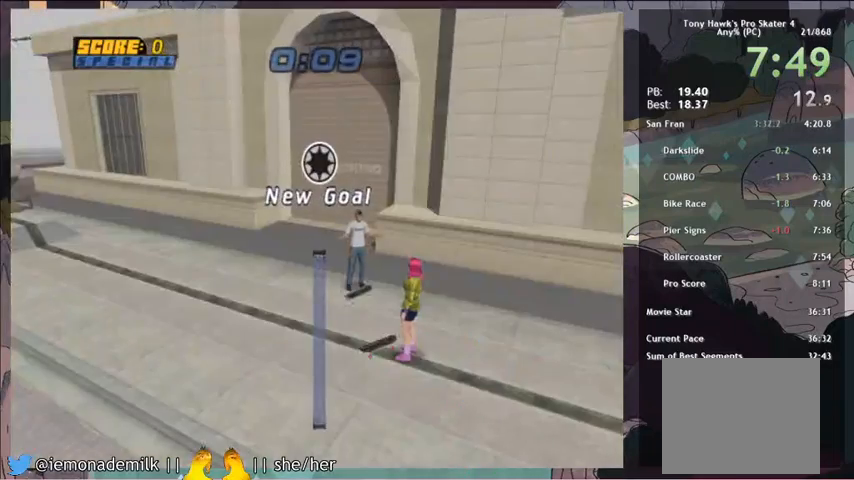
{"buttons": [], "left_stick": "center", "events": [[134, "CROSS", "down"], [201, "CROSS", "up"], [301, "CROSS", "down"], [334, "CROSS", "up"], [434, "CROSS", "down"], [468, "CROSS", "up"]]}
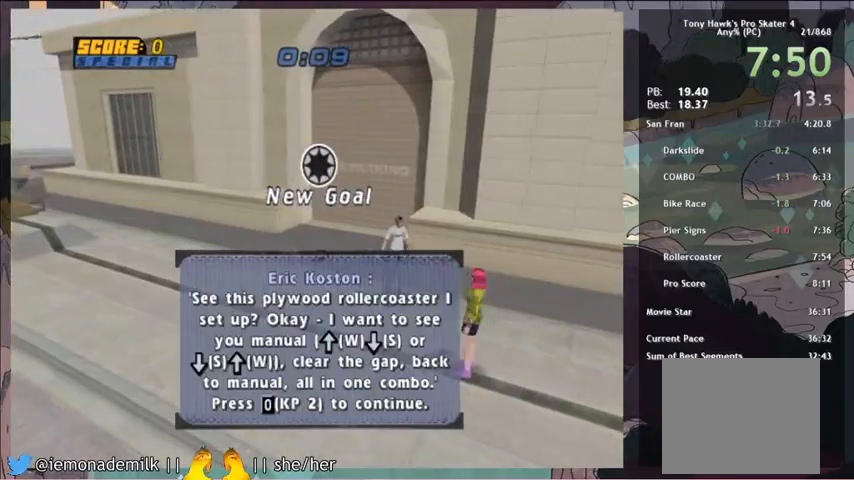
{"buttons": ["CROSS"], "left_stick": "center", "events": [[67, "CROSS", "down"], [133, "CROSS", "up"], [200, "CROSS", "down"], [267, "CROSS", "up"], [334, "CROSS", "down"], [367, "CROSS", "up"], [434, "CROSS", "down"]]}
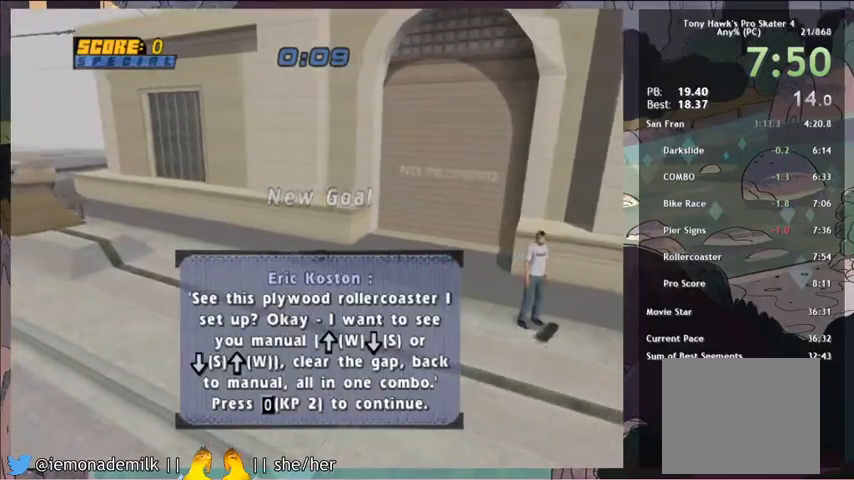
{"buttons": ["CROSS"], "left_stick": "center", "events": [[167, "CROSS", "up"], [234, "CROSS", "down"]]}
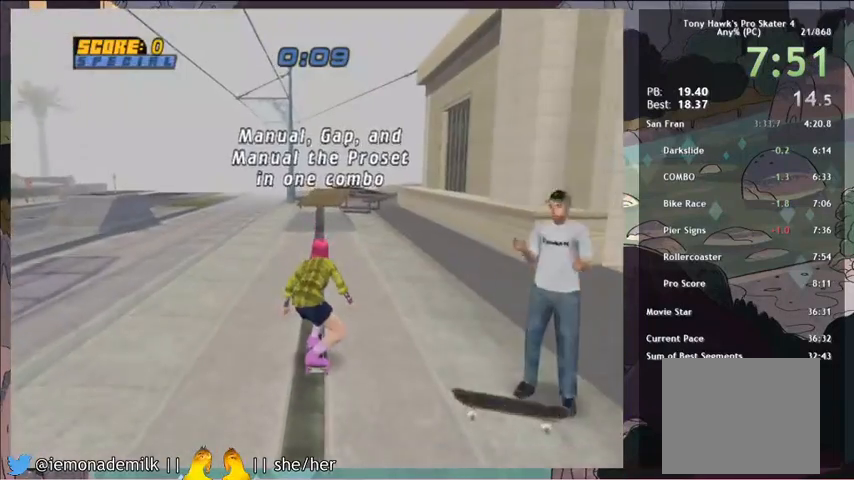
{"buttons": ["CROSS", "DPAD_DOWN"], "left_stick": "center", "events": [[200, "CROSS", "up"], [400, "CROSS", "down"], [434, "DPAD_DOWN", "down"]]}